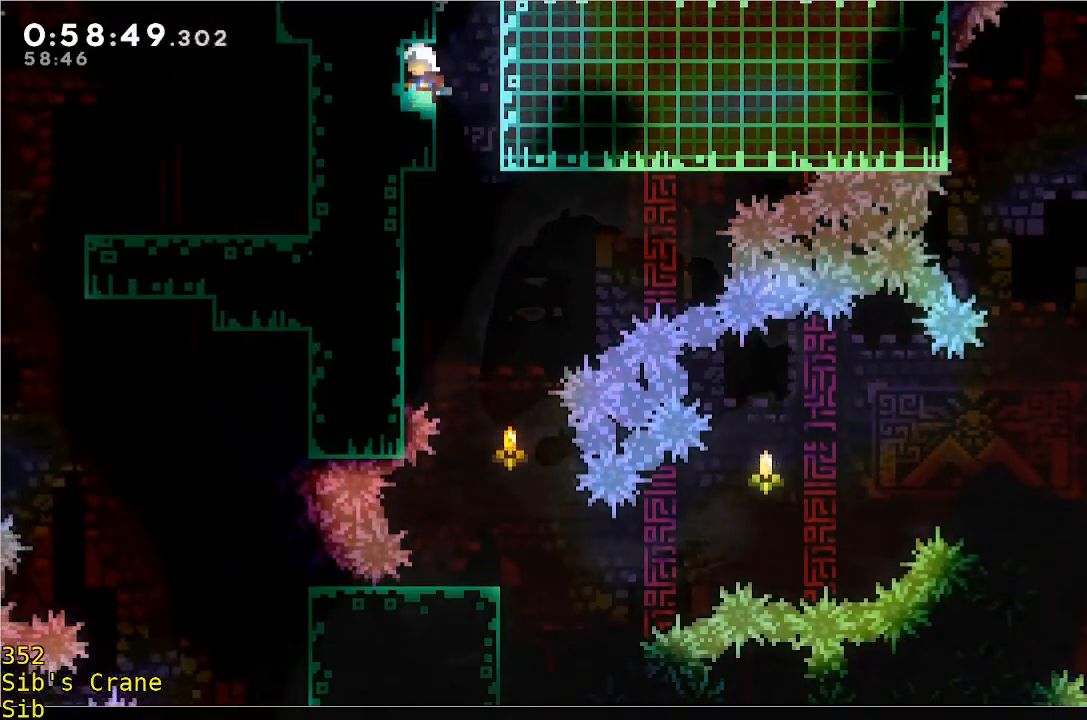
Gameplay with a controller (Xbox layout); each line is a JSON object with the inputs held at the frame after it (dt_ms = milliseconds from this image to that frame). "events" lists button and stick changes between this image and that frame as [ms after this image, input, new state], when the widget could be followed in between. Not read: DPAD_DOWN DPAD_LEFT DPAD_RIGHT DPAD_UP L2 L3 R2 R3 SELECT START right_stick.
{"dt_ms": 1000, "buttons": [], "left_stick": "right"}
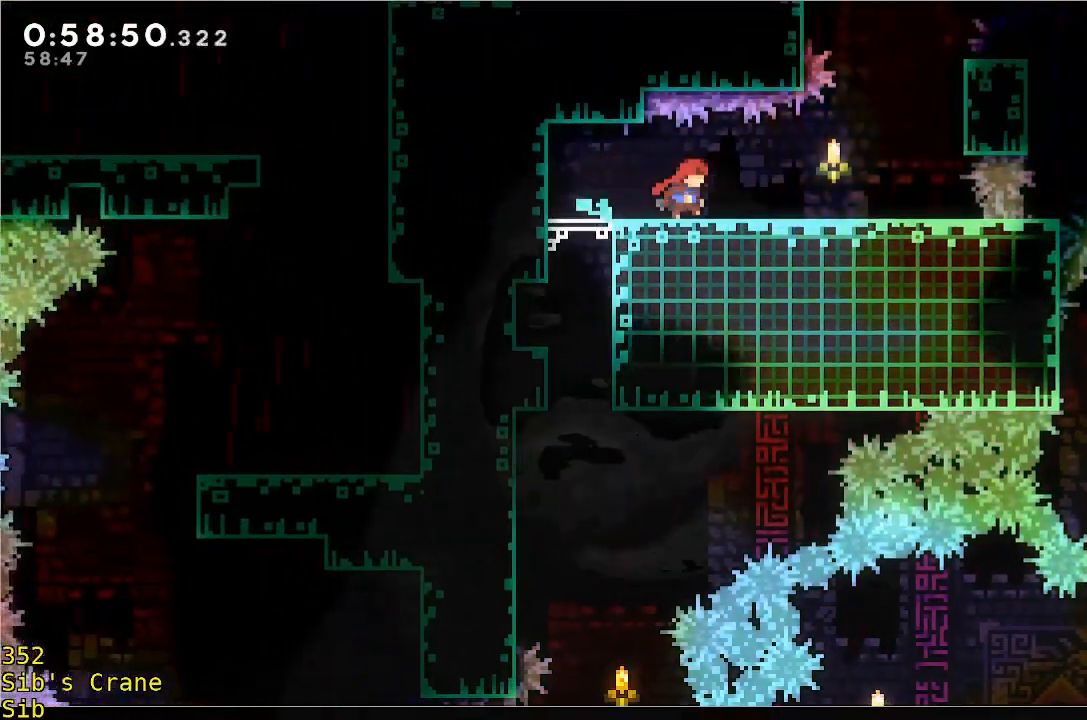
{"dt_ms": 500, "buttons": [], "left_stick": "right", "events": []}
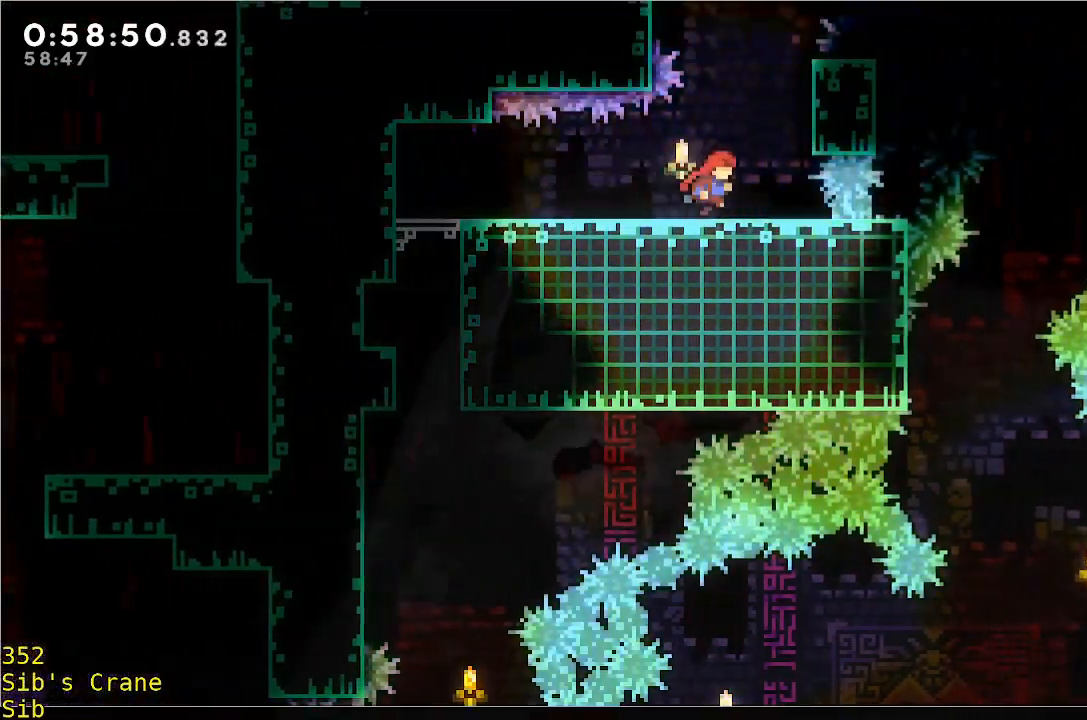
{"dt_ms": 500, "buttons": ["B"], "left_stick": "up", "events": [[50, "left_stick", "center"], [200, "A", "down"], [200, "left_stick", "up"], [317, "A", "up"], [417, "B", "down"]]}
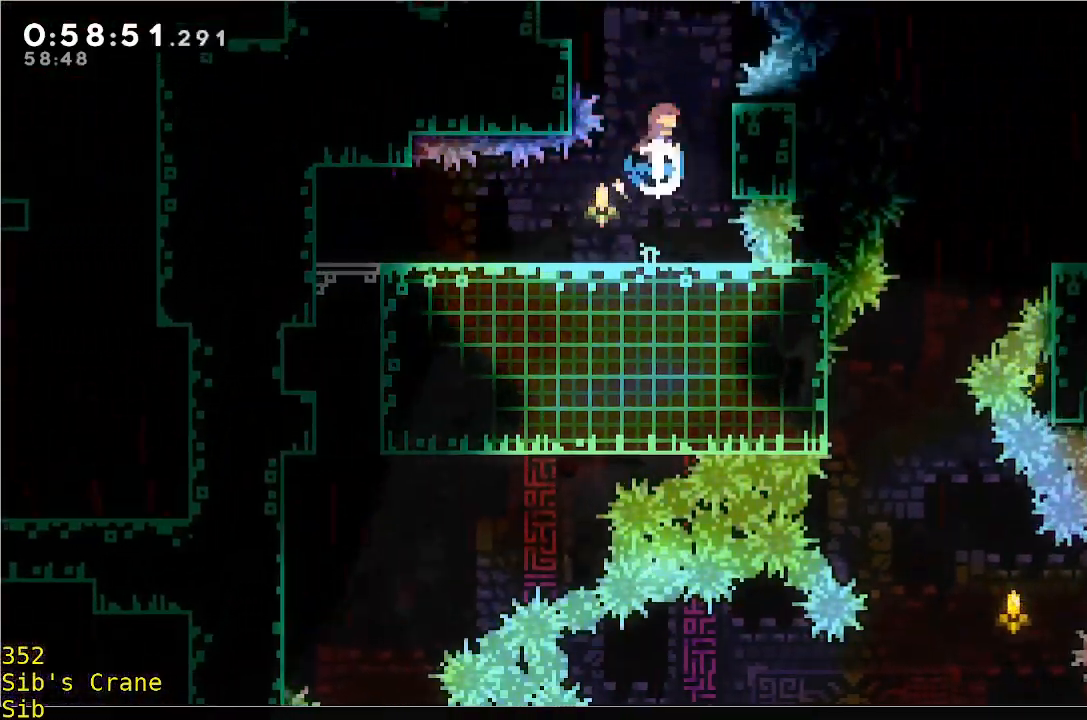
{"dt_ms": 500, "buttons": ["R1"], "left_stick": "up-left", "events": [[217, "left_stick", "up-left"], [317, "B", "up"], [367, "R1", "down"]]}
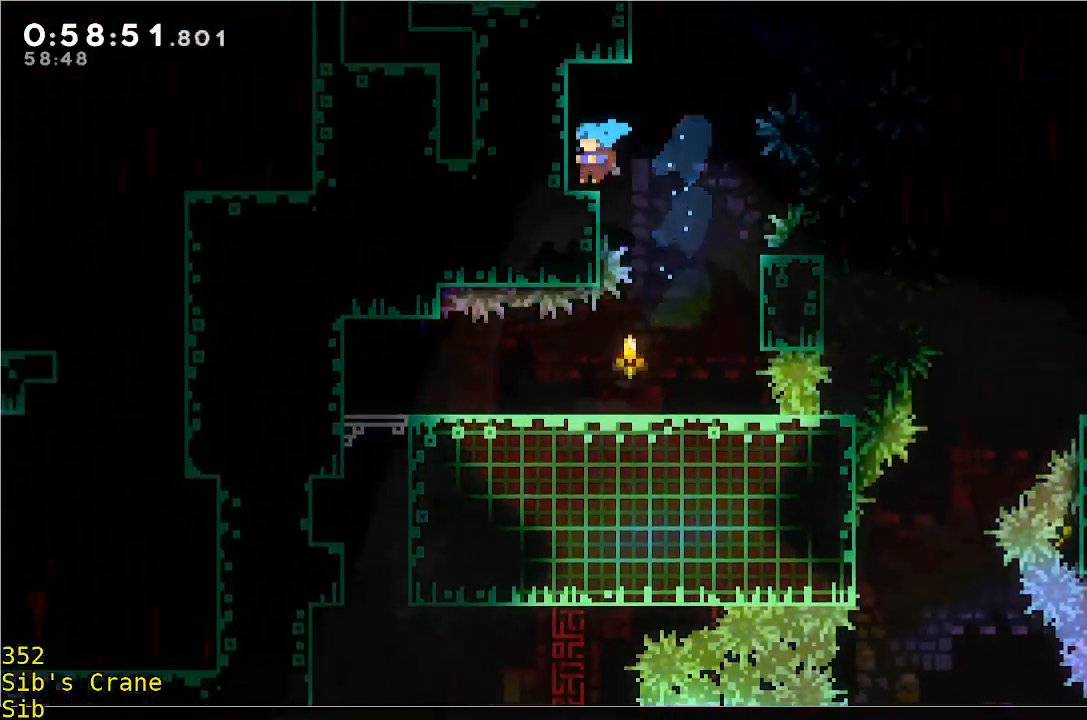
{"dt_ms": 500, "buttons": [], "left_stick": "up-right", "events": [[83, "left_stick", "center"], [133, "R1", "up"], [283, "A", "down"], [350, "left_stick", "up-right"], [433, "A", "up"]]}
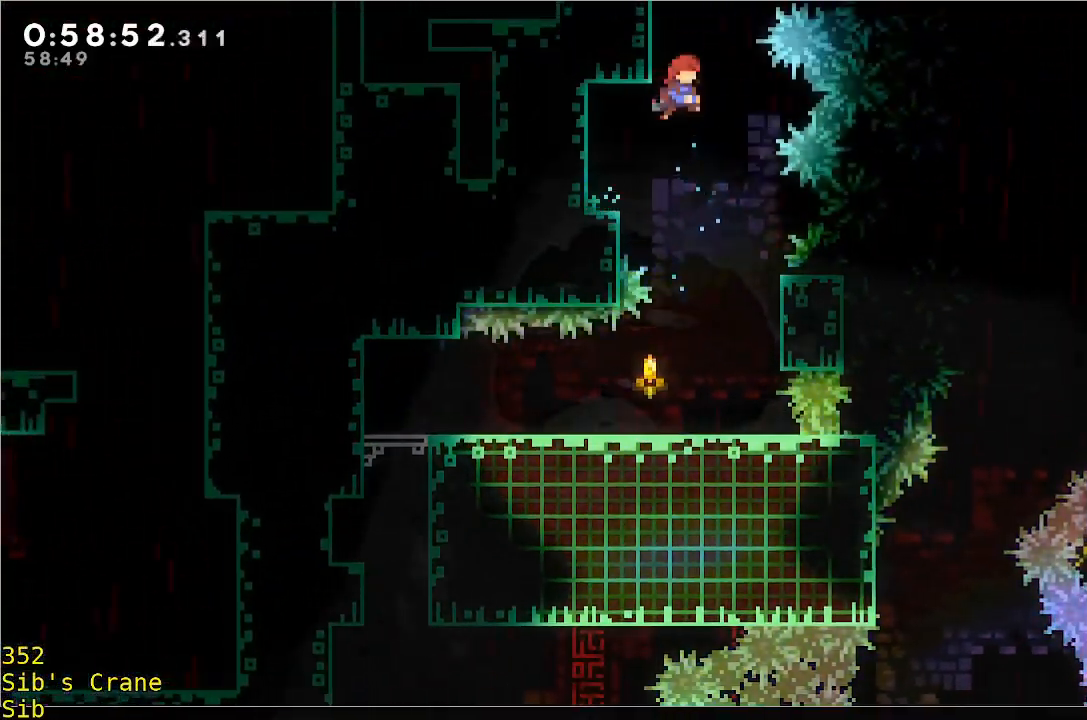
{"dt_ms": 500, "buttons": [], "left_stick": "up-left", "events": [[33, "B", "down"], [33, "left_stick", "up"], [183, "left_stick", "center"], [233, "B", "up"], [233, "left_stick", "up-left"]]}
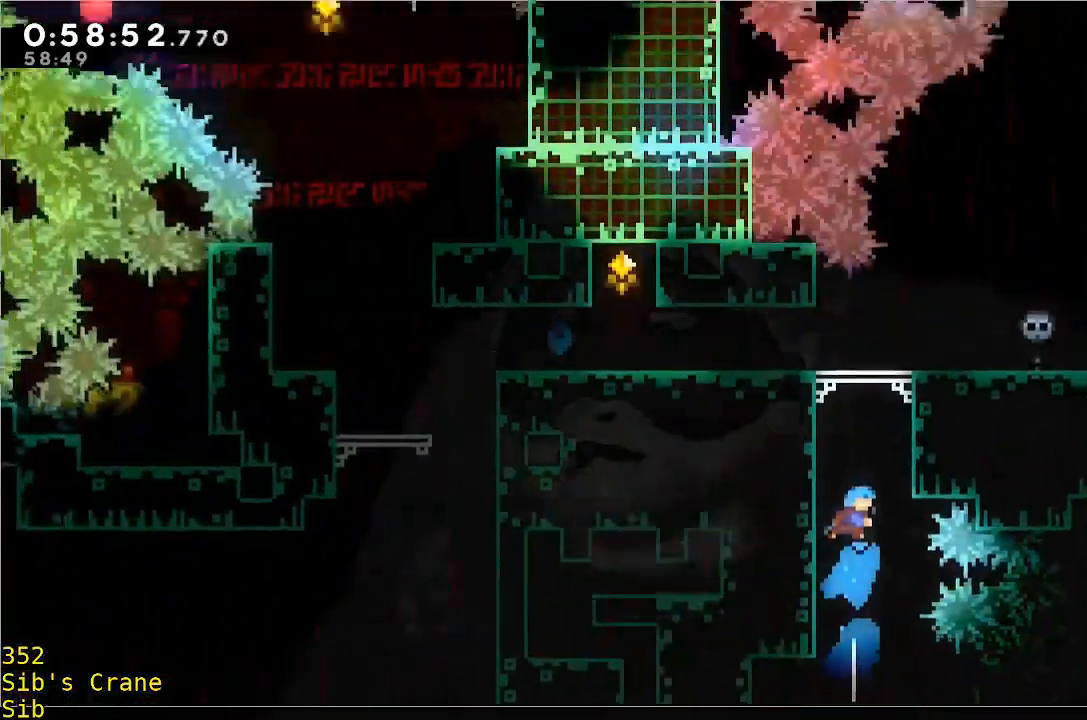
{"dt_ms": 1000, "buttons": ["A", "R1"], "left_stick": "up-right"}
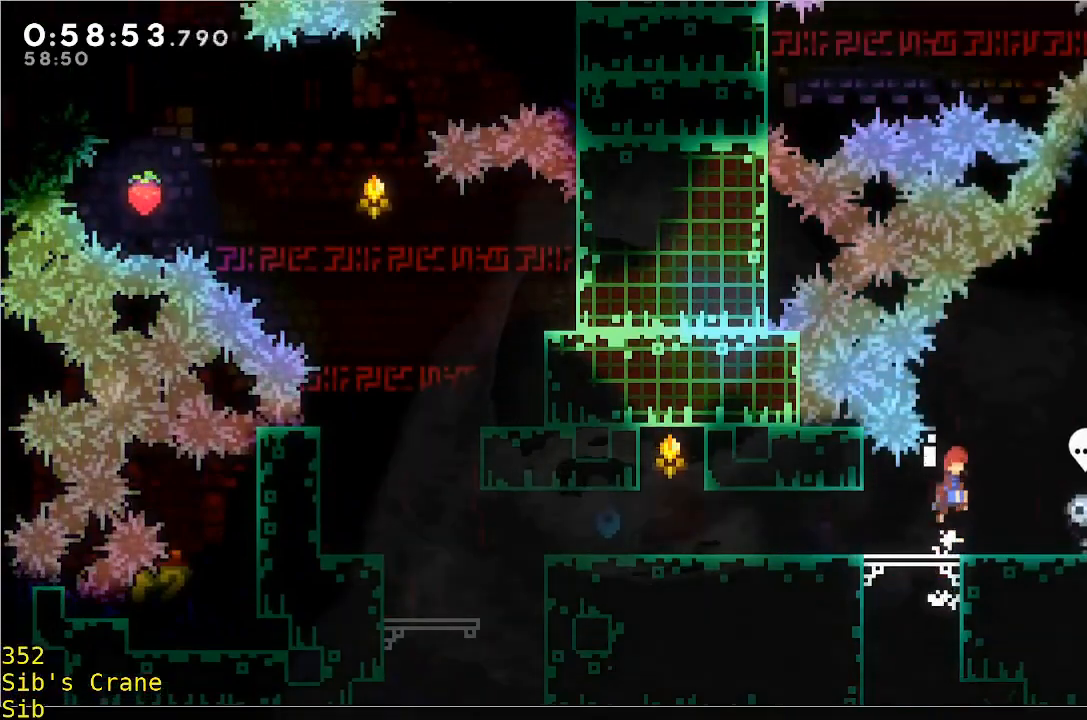
{"dt_ms": 500, "buttons": [], "left_stick": "center", "events": [[67, "A", "up"], [67, "R1", "up"], [217, "left_stick", "center"]]}
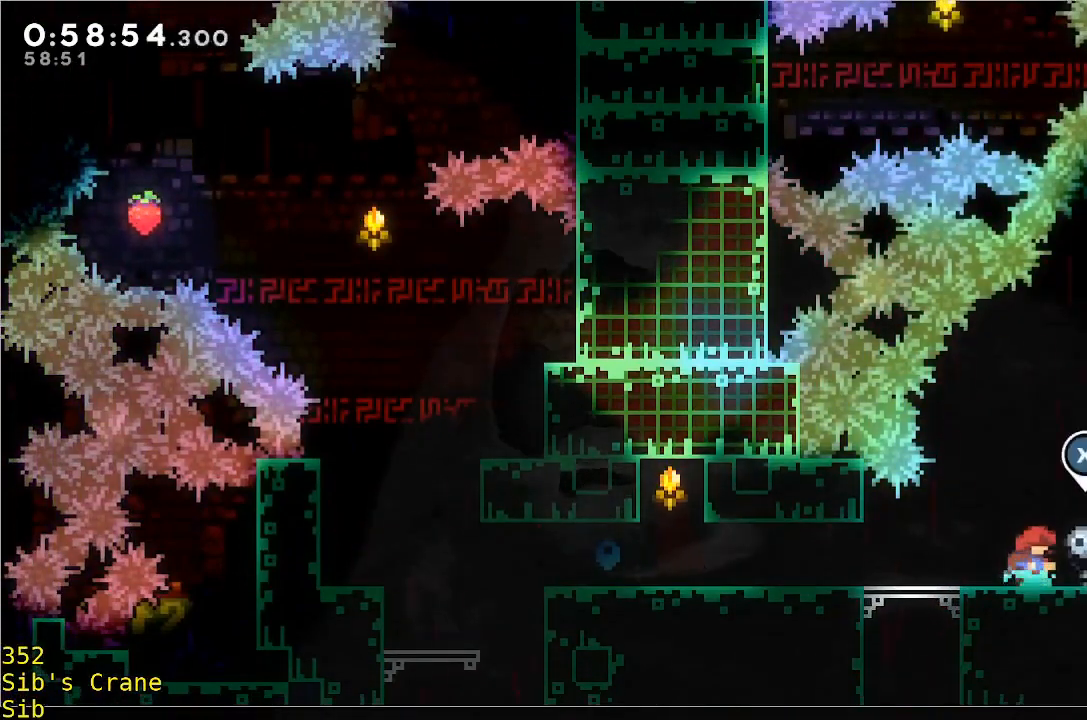
{"dt_ms": 1000, "buttons": [], "left_stick": "up"}
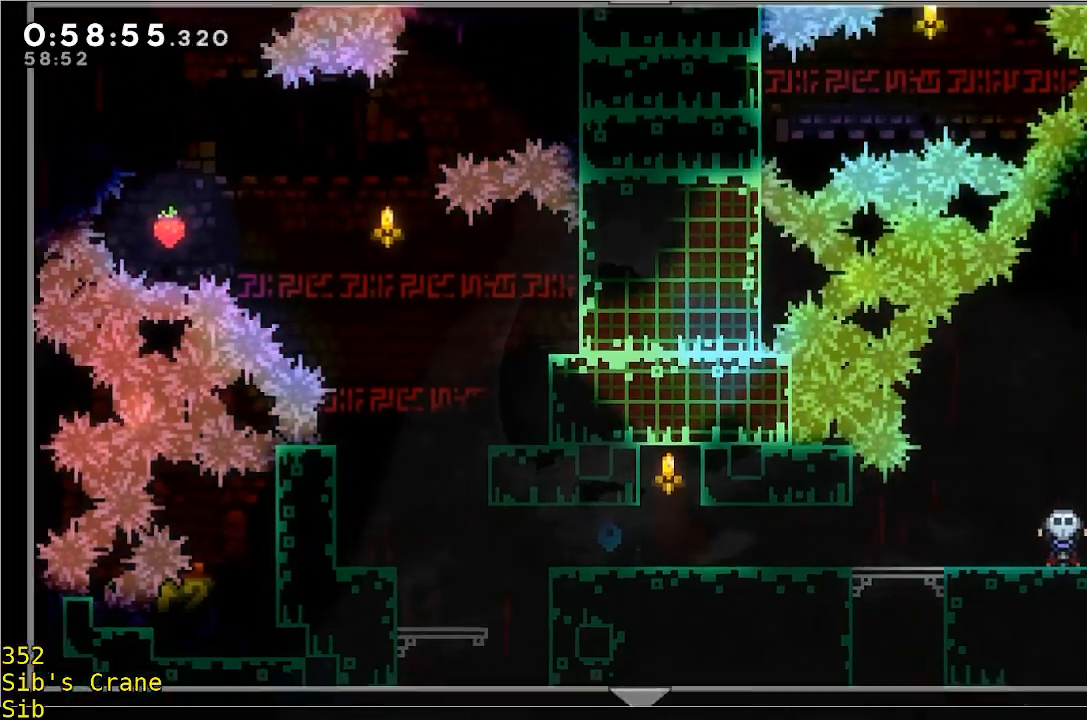
{"dt_ms": 500, "buttons": [], "left_stick": "up-right", "events": [[250, "left_stick", "up-right"]]}
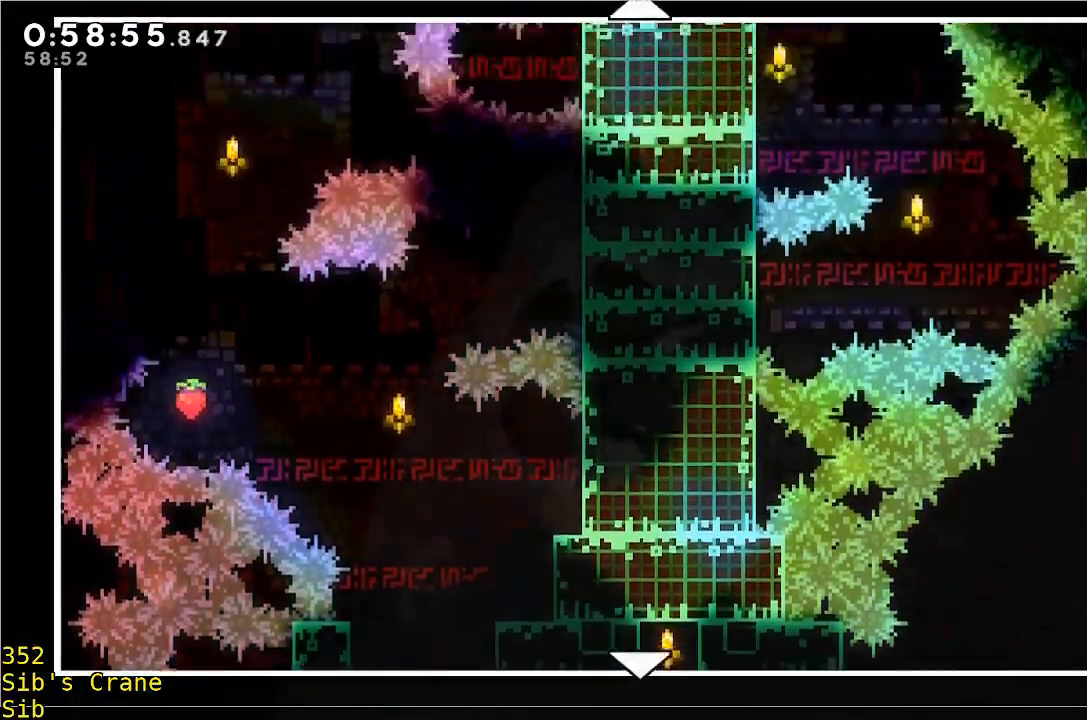
{"dt_ms": 500, "buttons": [], "left_stick": "up", "events": [[100, "left_stick", "up"]]}
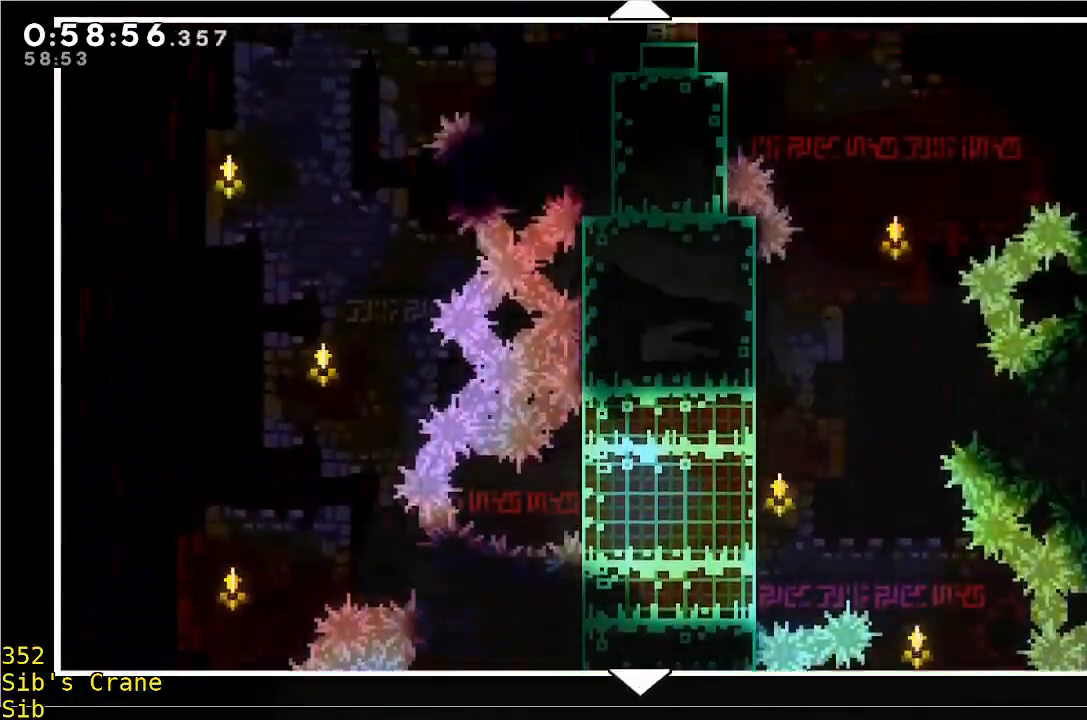
{"dt_ms": 500, "buttons": [], "left_stick": "up", "events": []}
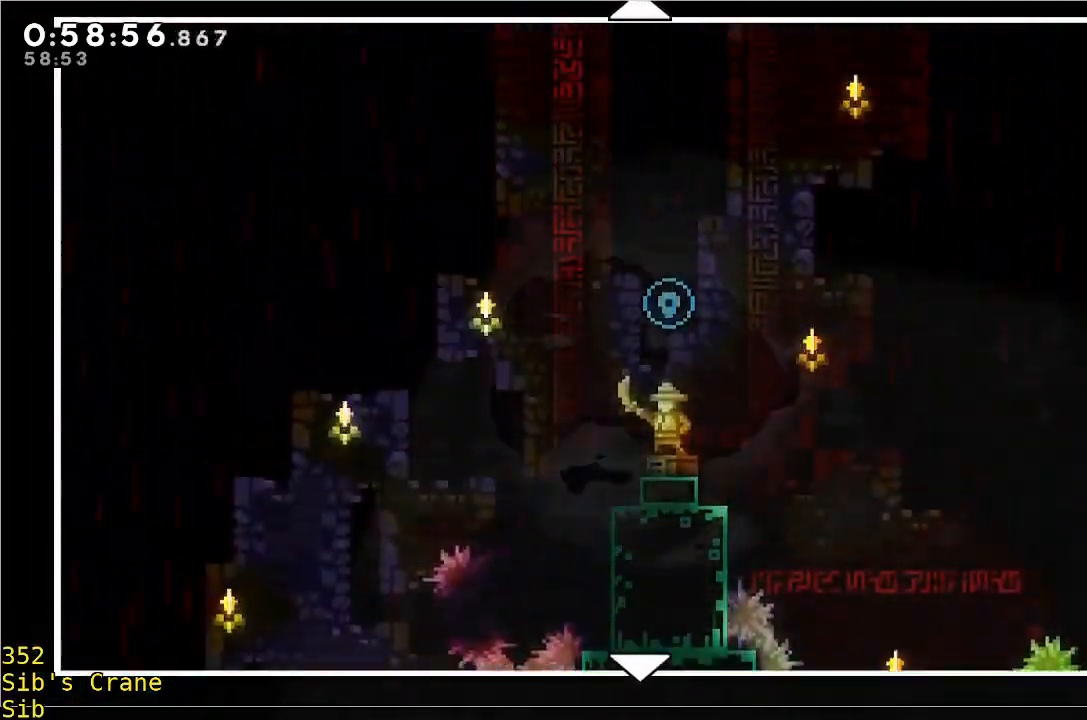
{"dt_ms": 500, "buttons": [], "left_stick": "up", "events": []}
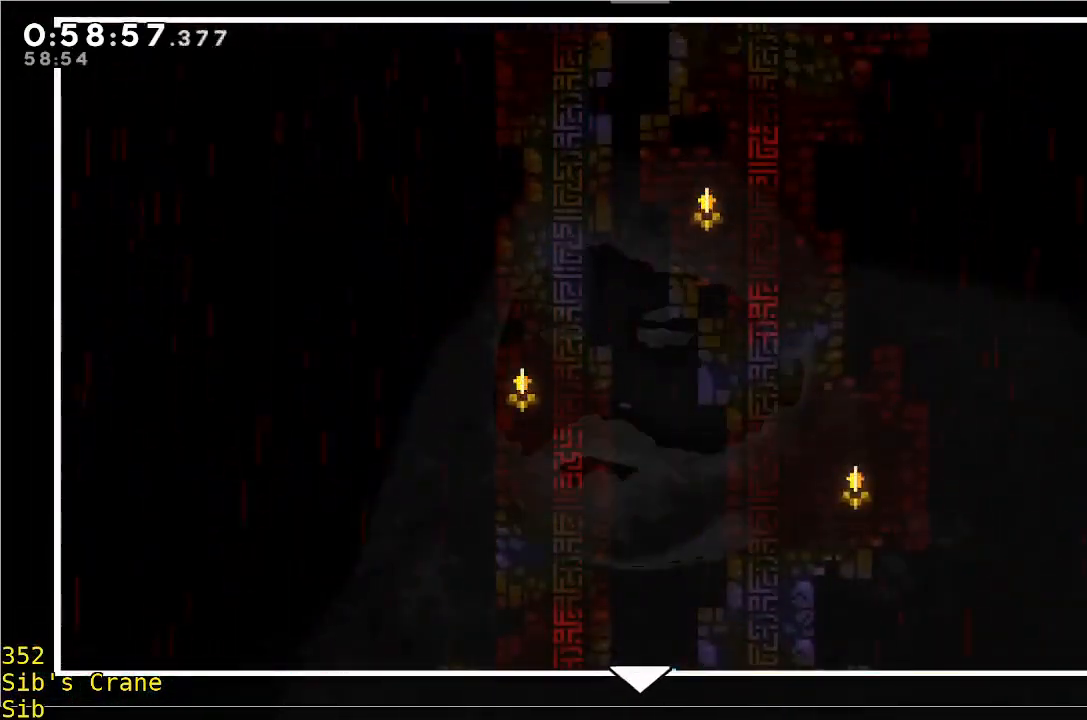
{"dt_ms": 500, "buttons": [], "left_stick": "down-left", "events": [[333, "left_stick", "left"], [383, "left_stick", "center"], [483, "left_stick", "down-left"]]}
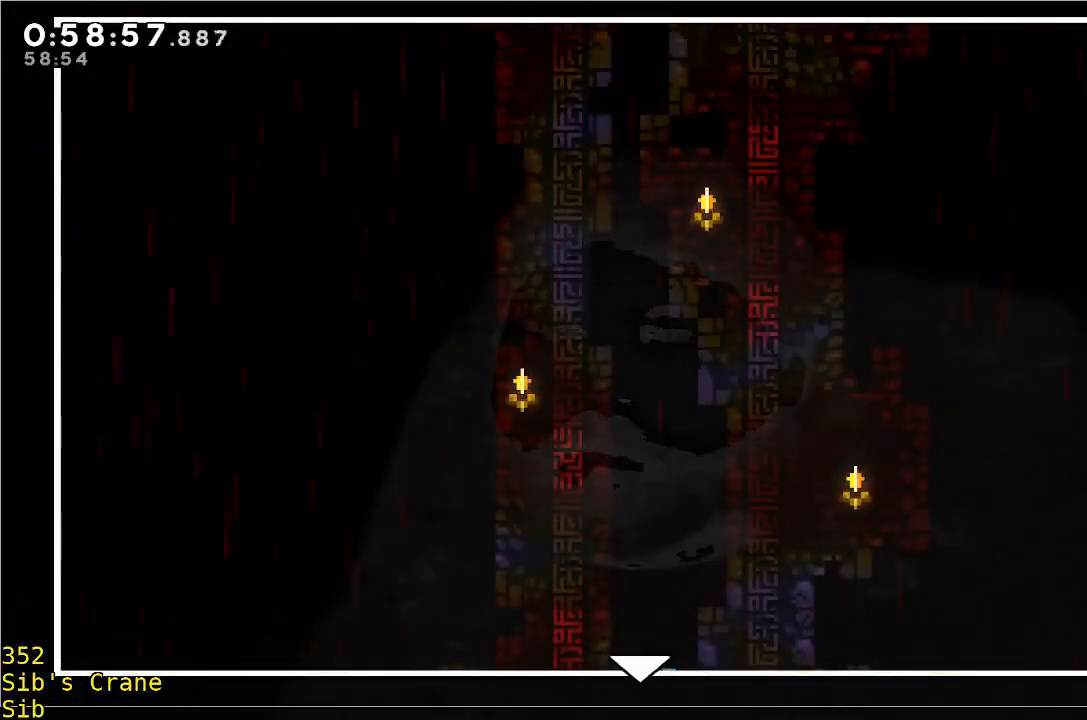
{"dt_ms": 500, "buttons": [], "left_stick": "down", "events": [[200, "left_stick", "down"]]}
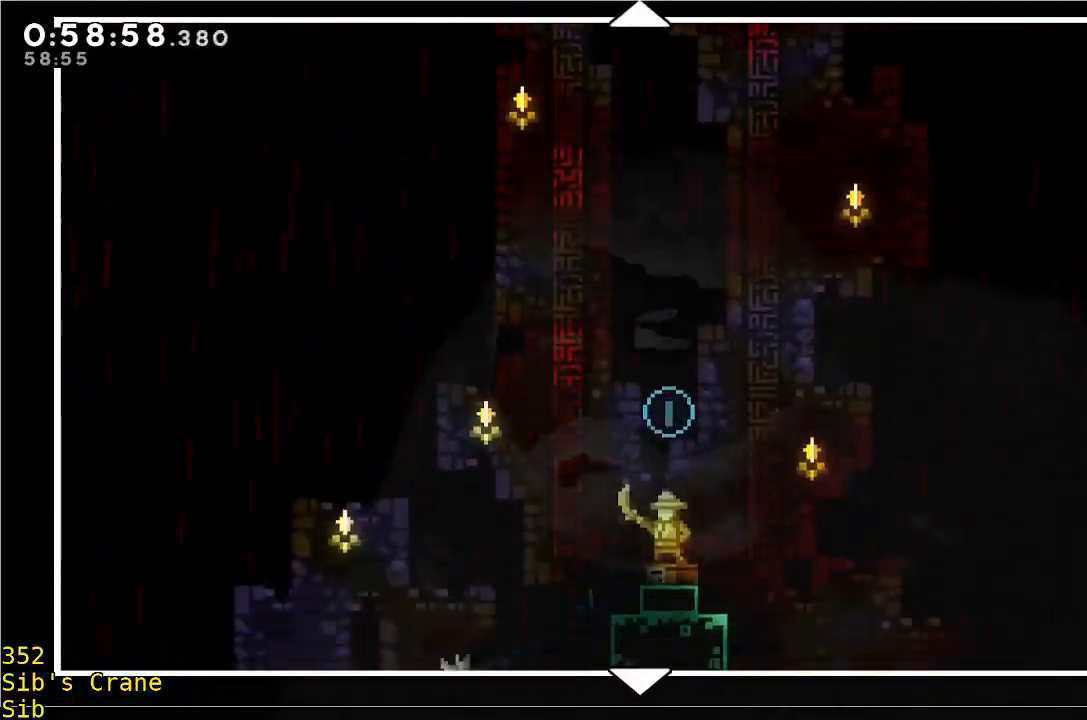
{"dt_ms": 500, "buttons": [], "left_stick": "down", "events": []}
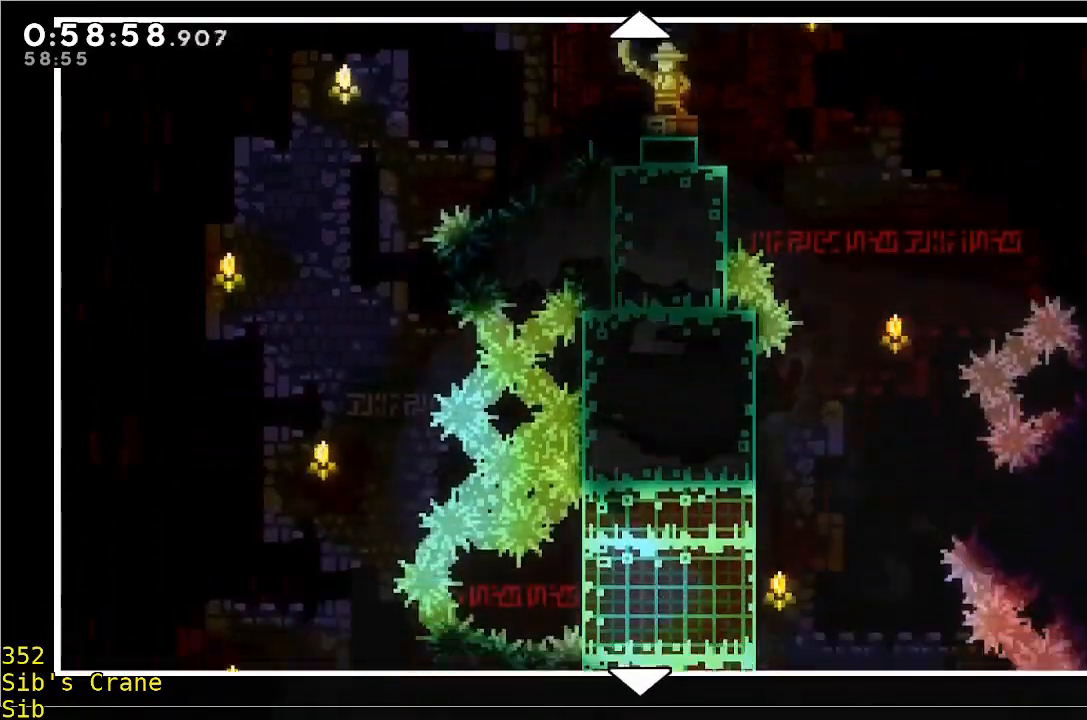
{"dt_ms": 500, "buttons": [], "left_stick": "down", "events": []}
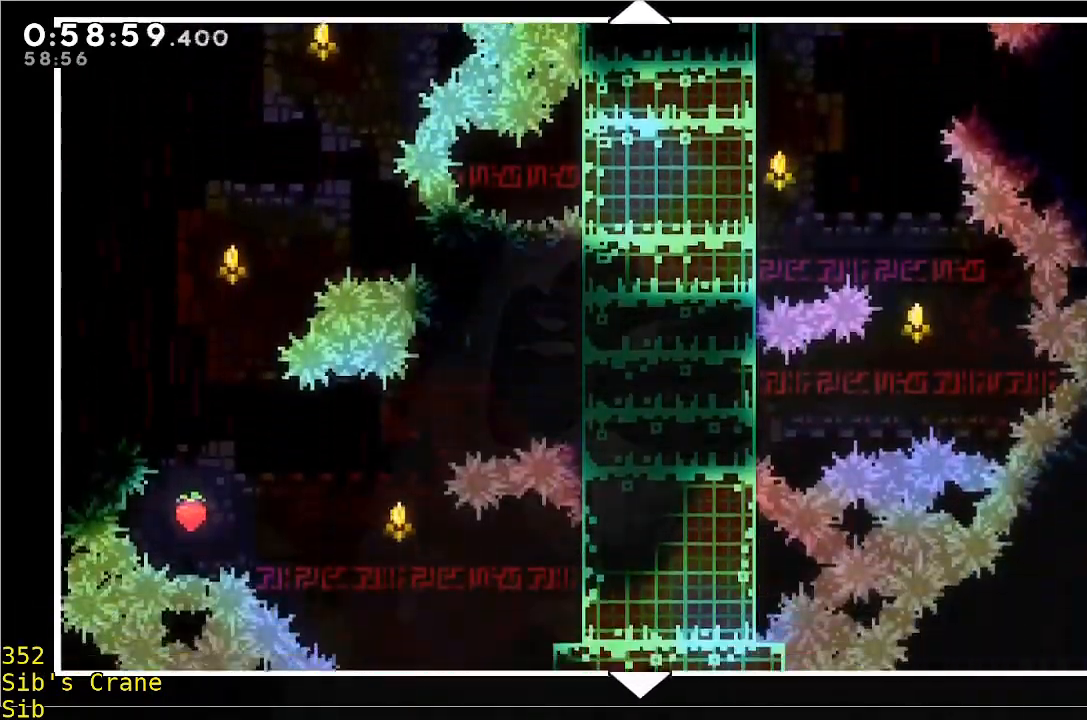
{"dt_ms": 500, "buttons": ["B"], "left_stick": "center", "events": [[367, "B", "down"], [433, "left_stick", "center"]]}
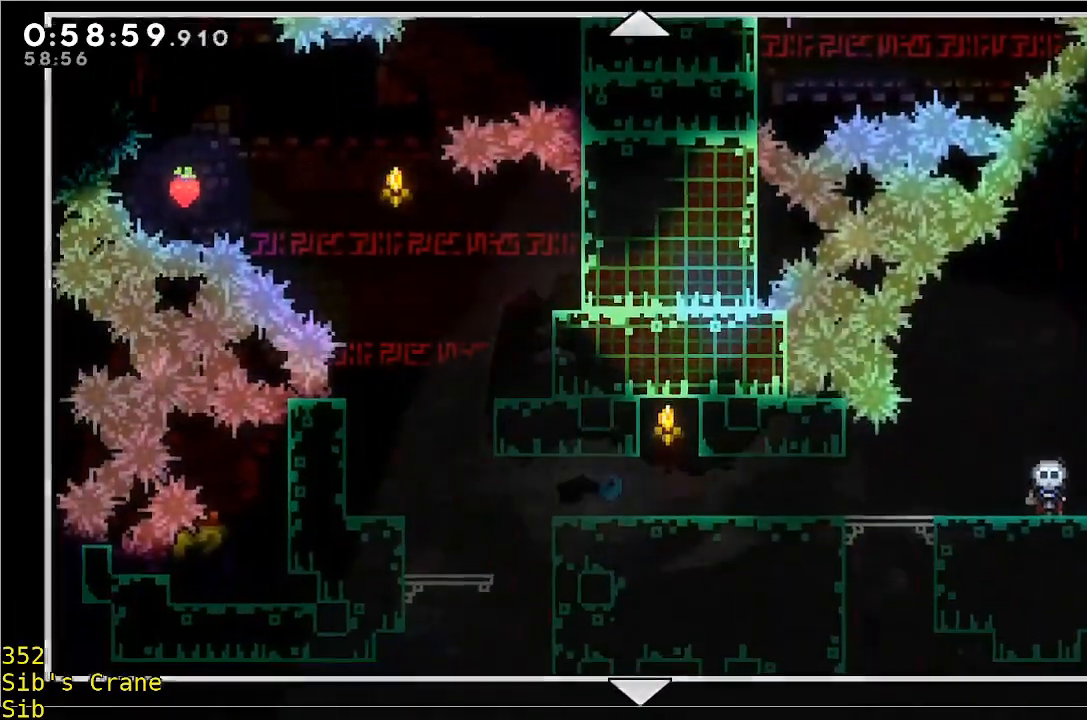
{"dt_ms": 500, "buttons": [], "left_stick": "left", "events": [[17, "A", "down"], [33, "B", "up"], [67, "A", "up"], [133, "left_stick", "left"]]}
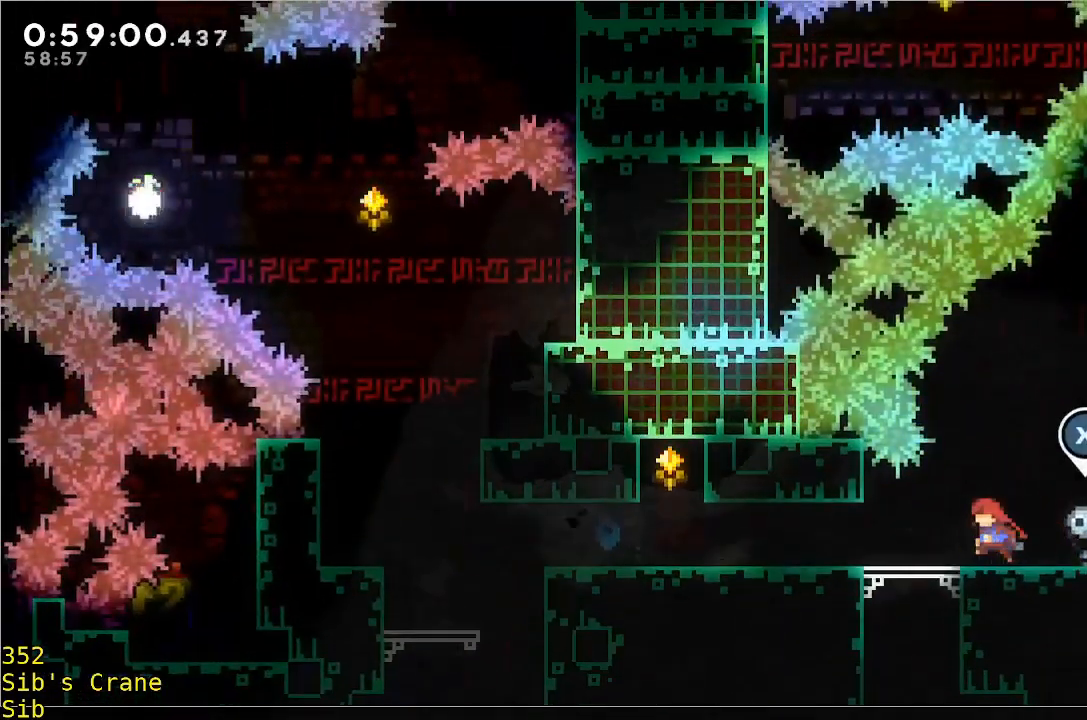
{"dt_ms": 500, "buttons": [], "left_stick": "left", "events": []}